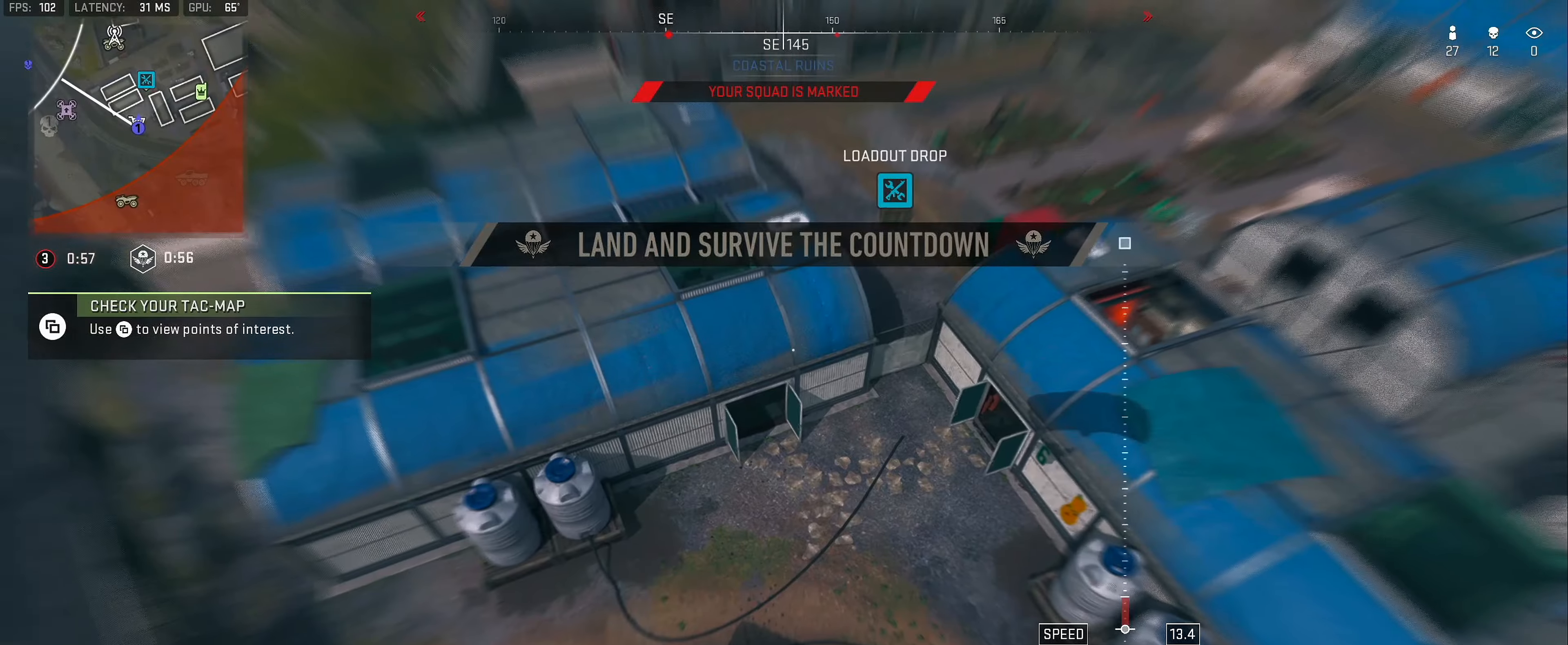
Gameplay with a controller (Xbox layout); each line is a JSON object with the inputs held at the frame after it (dt_ms = milliseconds from this image to that frame). "button_events" lists button changes between this image and that frame as [ms after this image, input, new state], when the widget could be followed in between (sticks are given only as held states).
{"dt_ms": 500, "buttons": [], "left_stick": "left", "right_stick": "center", "button_events": []}
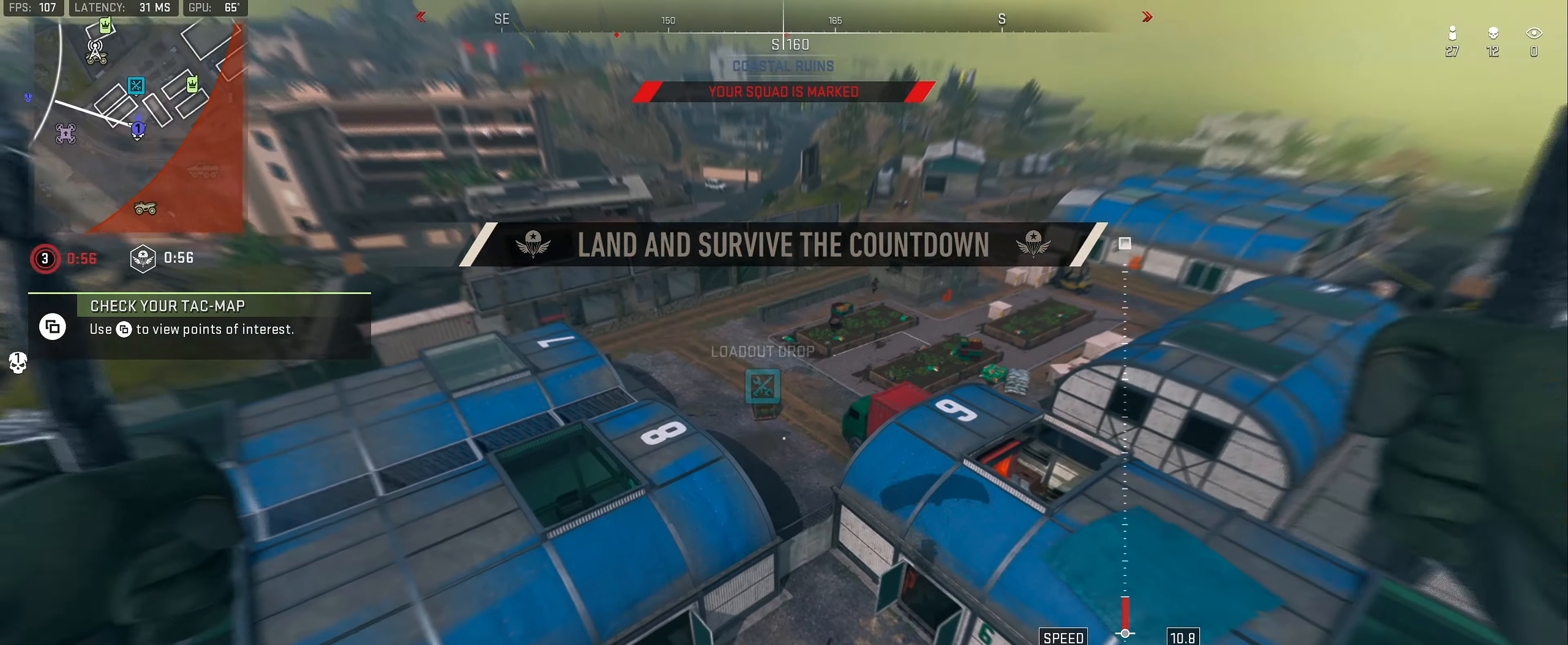
{"dt_ms": 1000, "buttons": [], "left_stick": "up-left", "right_stick": "center", "button_events": [[767, "B", "down"], [817, "B", "up"]]}
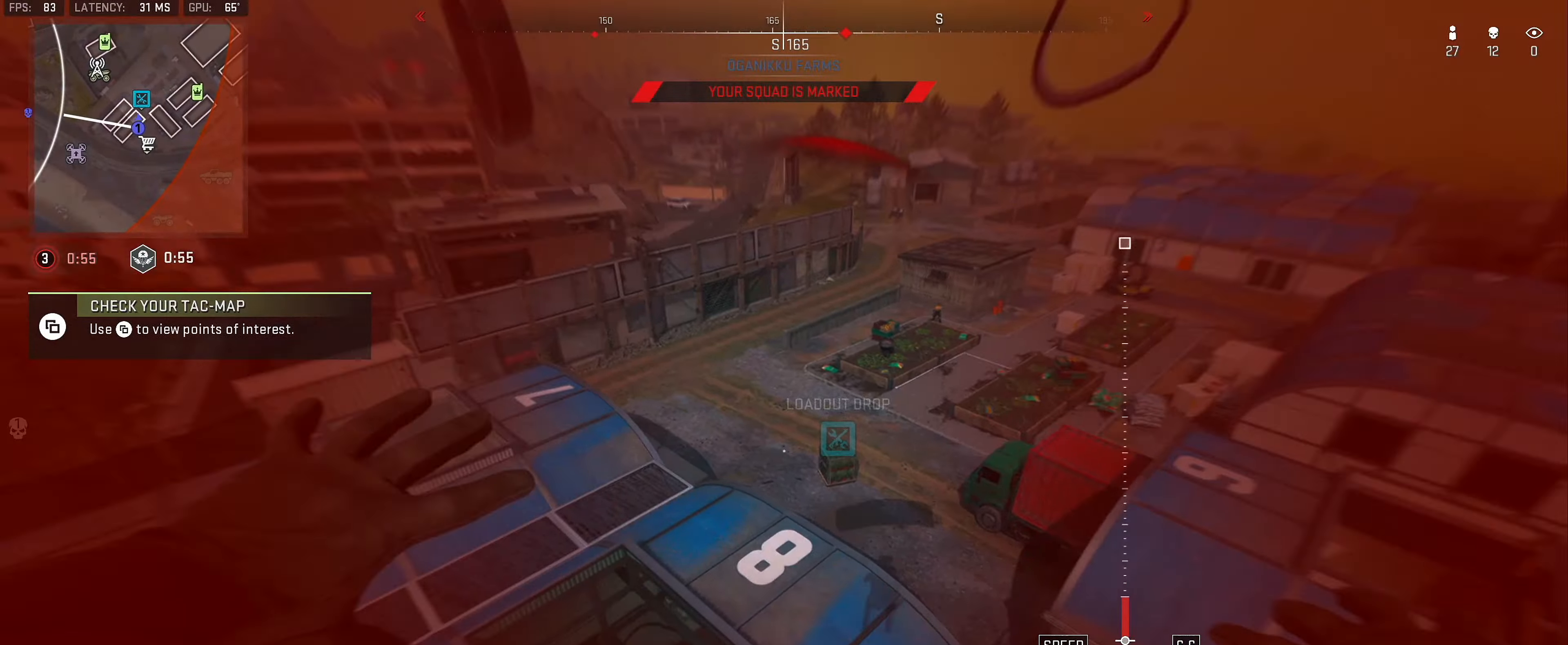
{"dt_ms": 500, "buttons": [], "left_stick": "left", "right_stick": "left", "button_events": [[234, "L3", "down"], [300, "L3", "up"]]}
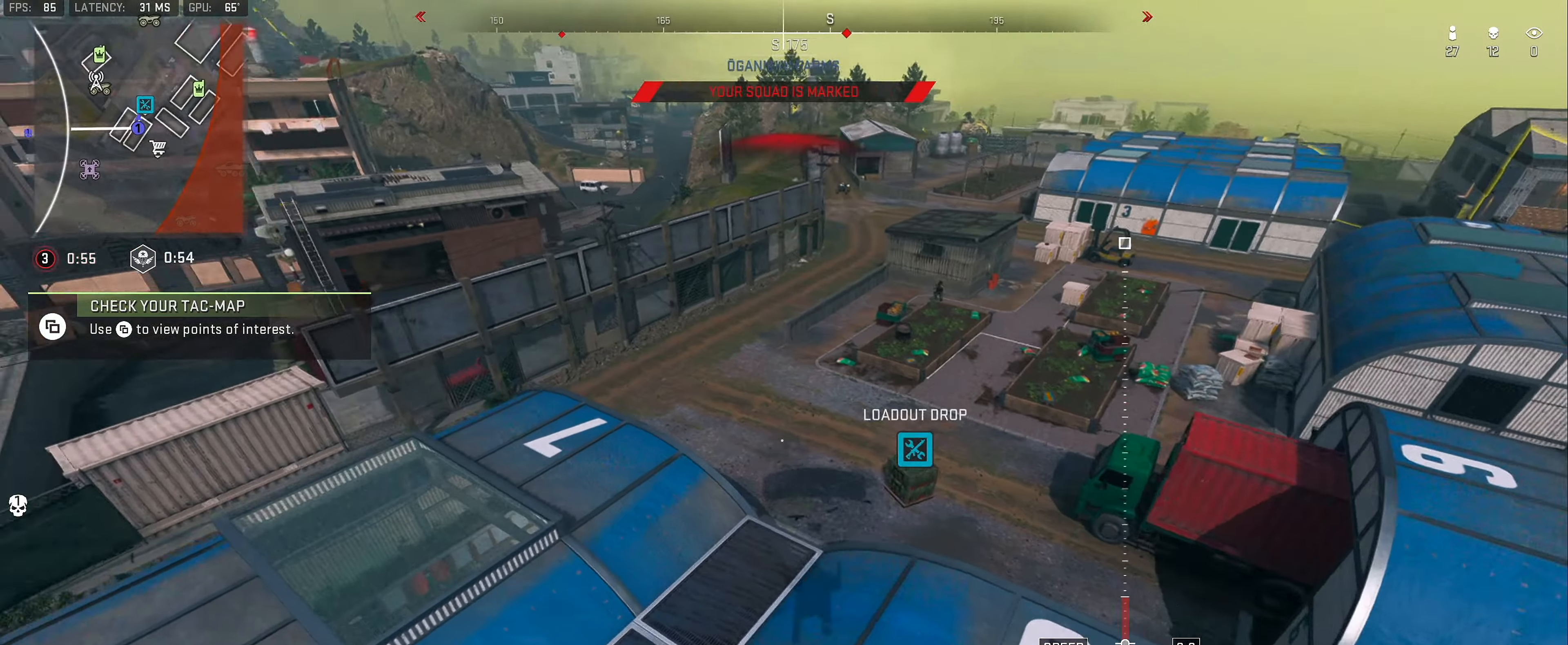
{"dt_ms": 1000, "buttons": [], "left_stick": "up-left", "right_stick": "left", "button_events": [[484, "L3", "down"], [567, "L3", "up"], [617, "L3", "down"], [684, "L3", "up"], [767, "L3", "down"], [984, "L3", "up"]]}
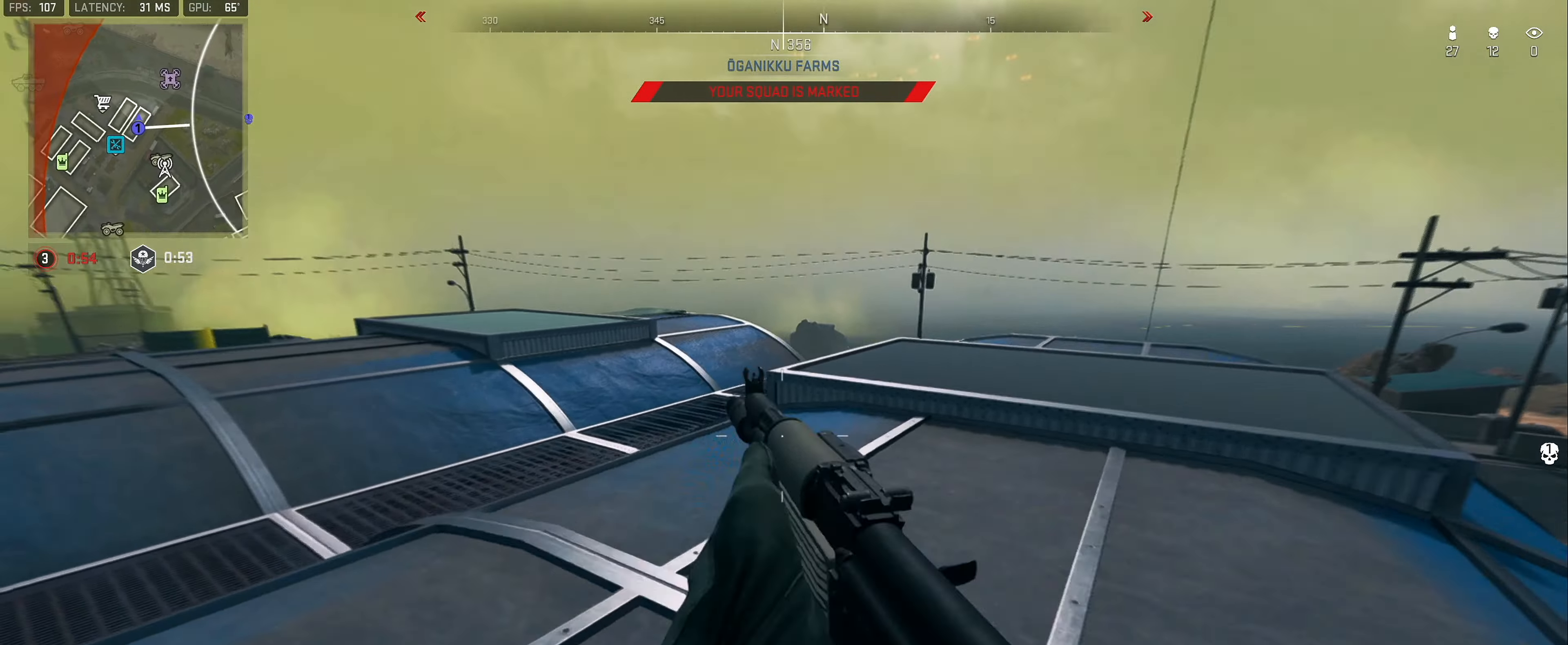
{"dt_ms": 500, "buttons": [], "left_stick": "up-right", "right_stick": "left", "button_events": [[34, "L3", "down"], [117, "L3", "up"], [167, "L3", "down"], [267, "L3", "up"]]}
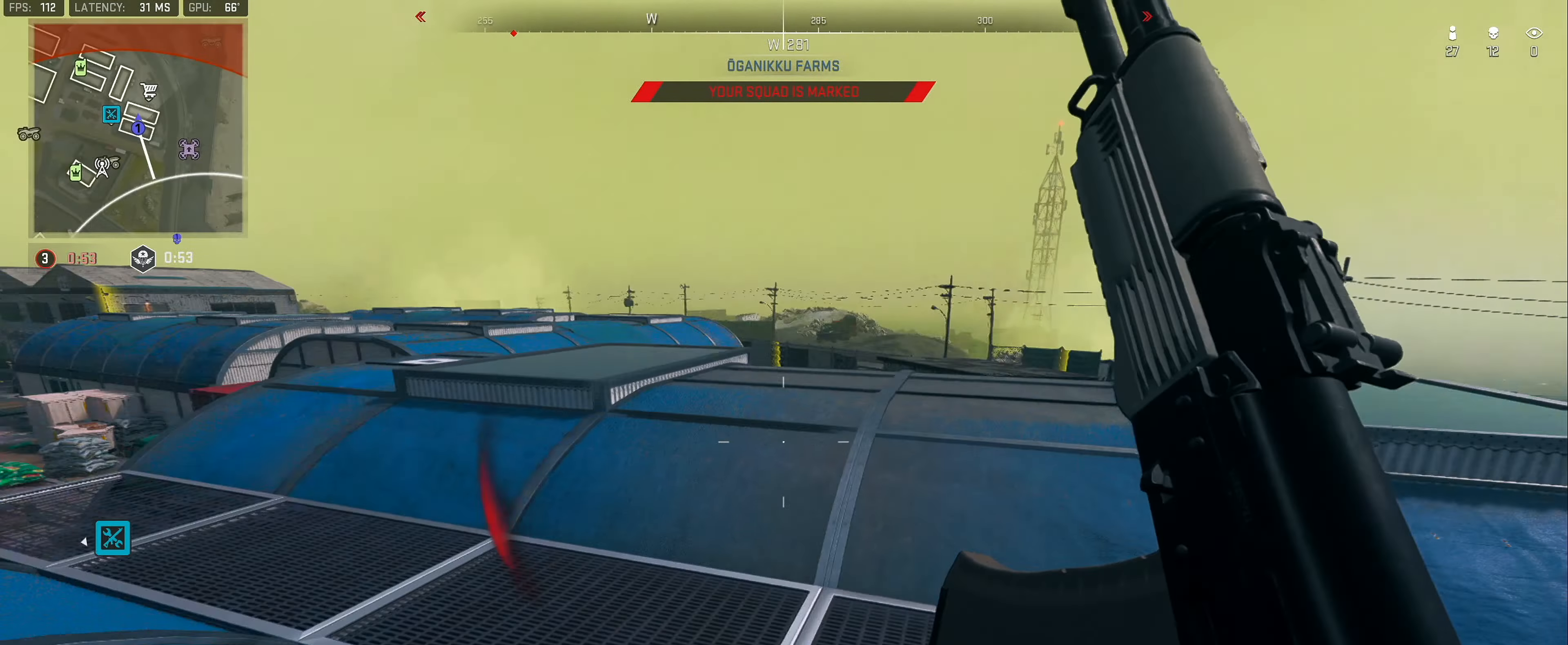
{"dt_ms": 500, "buttons": [], "left_stick": "up-left", "right_stick": "center", "button_events": [[216, "L3", "down"], [300, "L3", "up"], [350, "L3", "down"], [483, "L3", "up"]]}
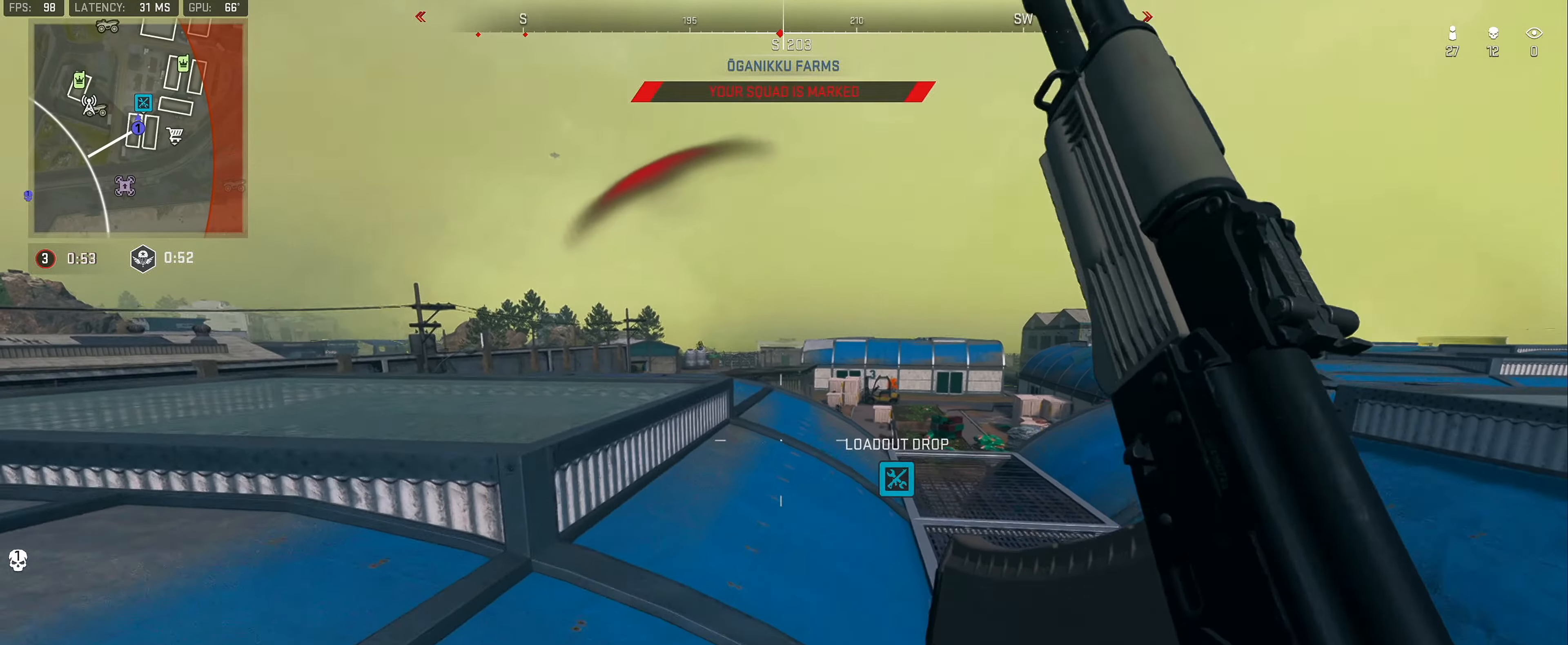
{"dt_ms": 500, "buttons": ["L2"], "left_stick": "down-right", "right_stick": "center", "button_events": [[316, "L2", "down"]]}